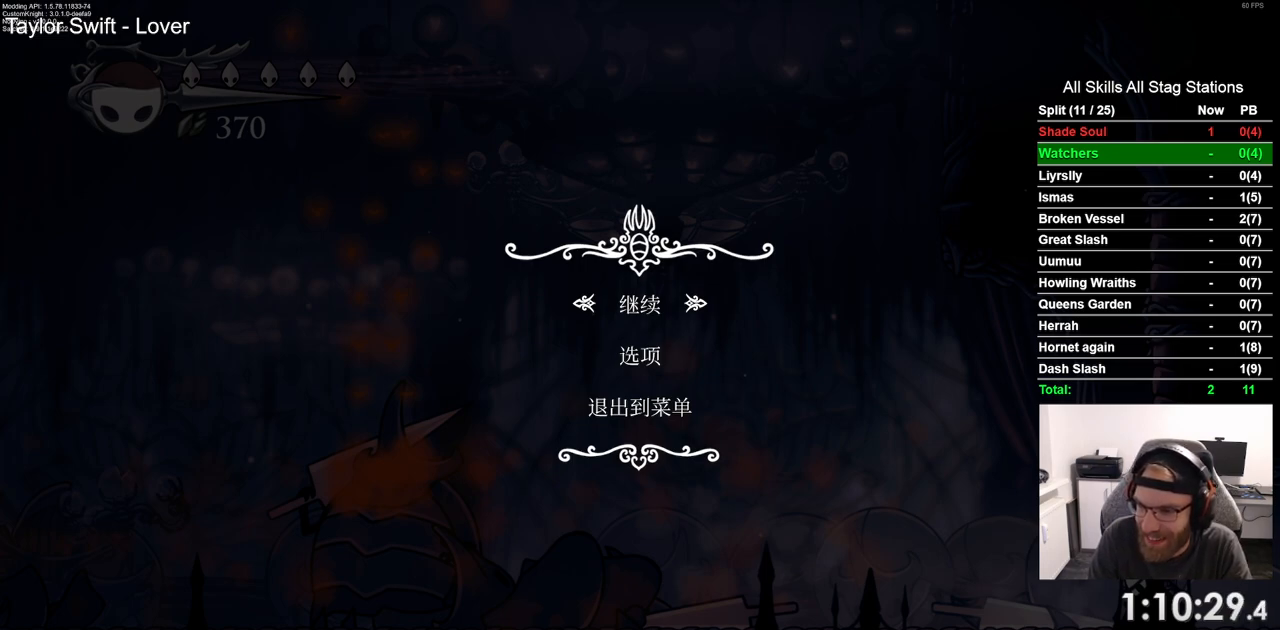
Gameplay with a controller (PlayStation layout); each line is a JSON object with the inputs held at the frame after it. "events" lists button and stick changes between this image and that frame as [ms after this image, input, new state], when the widget could be followed in between. Not read: CROSS R1.
{"buttons": [], "left_stick": "center", "right_stick": "center", "events": [[400, "CIRCLE", "down"], [500, "CIRCLE", "up"]]}
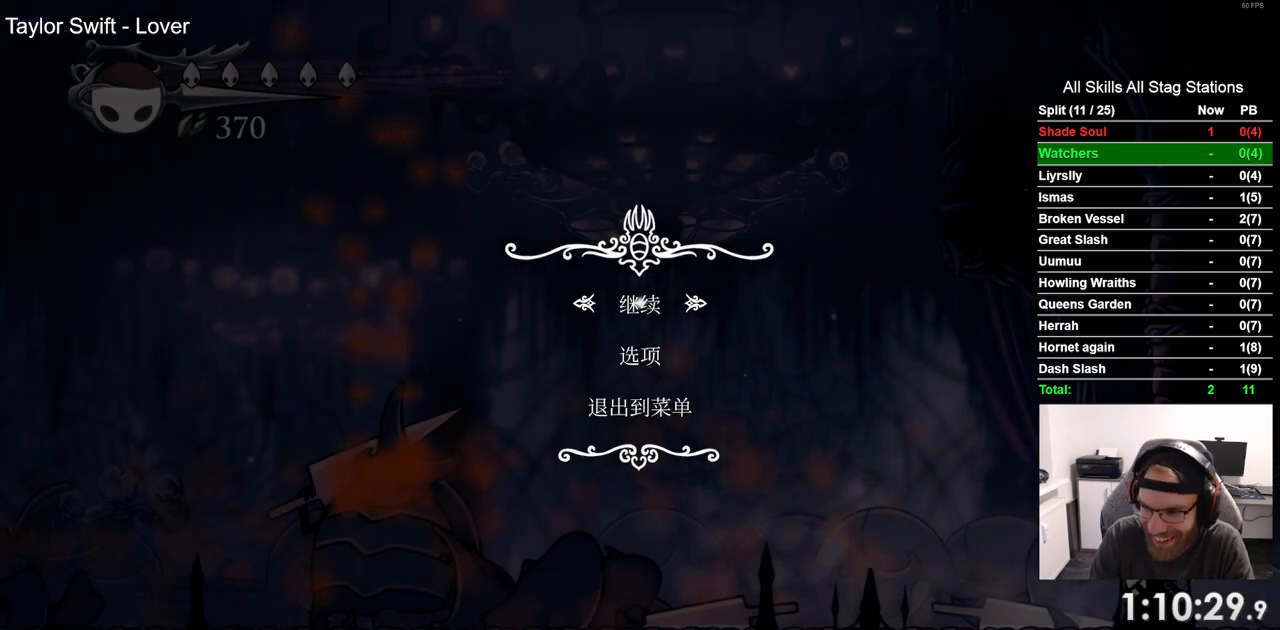
{"buttons": ["DPAD_RIGHT"], "left_stick": "center", "right_stick": "center", "events": [[83, "DPAD_RIGHT", "down"]]}
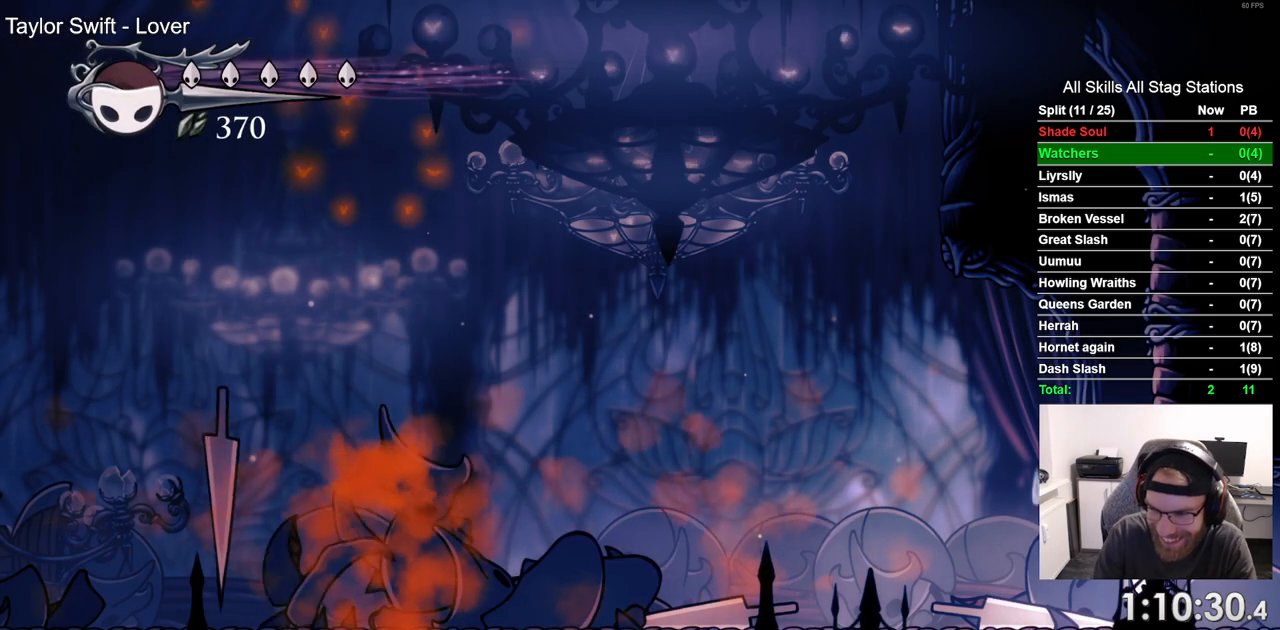
{"buttons": ["DPAD_RIGHT"], "left_stick": "center", "right_stick": "center", "events": []}
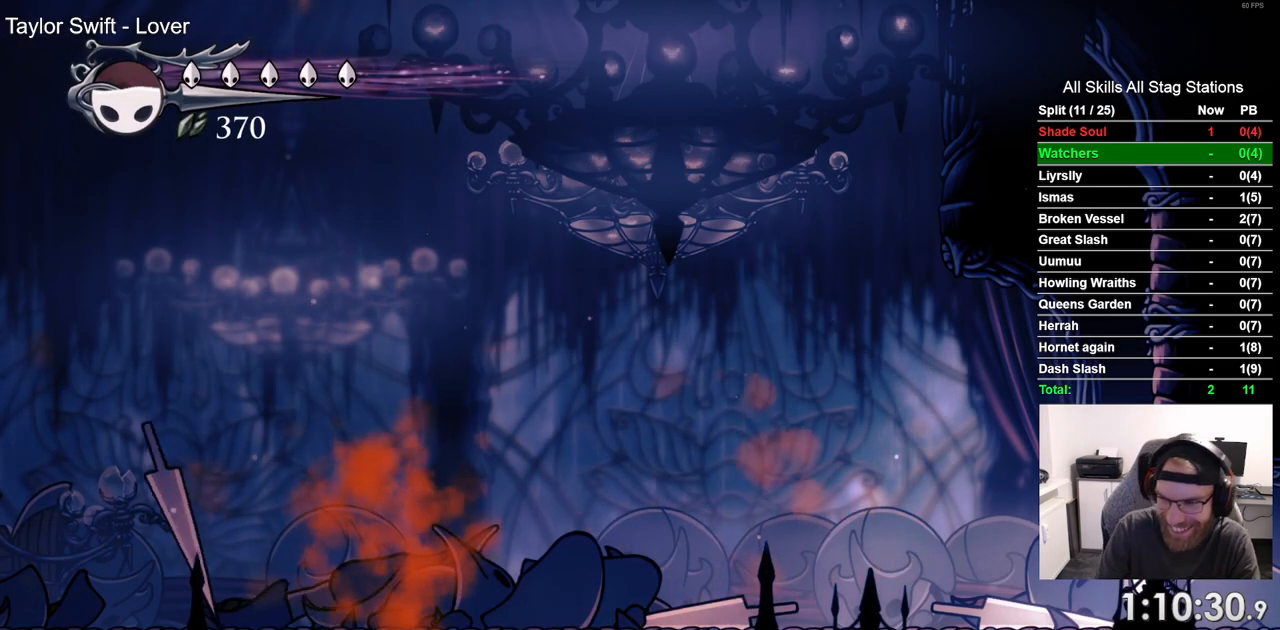
{"buttons": [], "left_stick": "center", "right_stick": "center", "events": [[183, "DPAD_RIGHT", "up"]]}
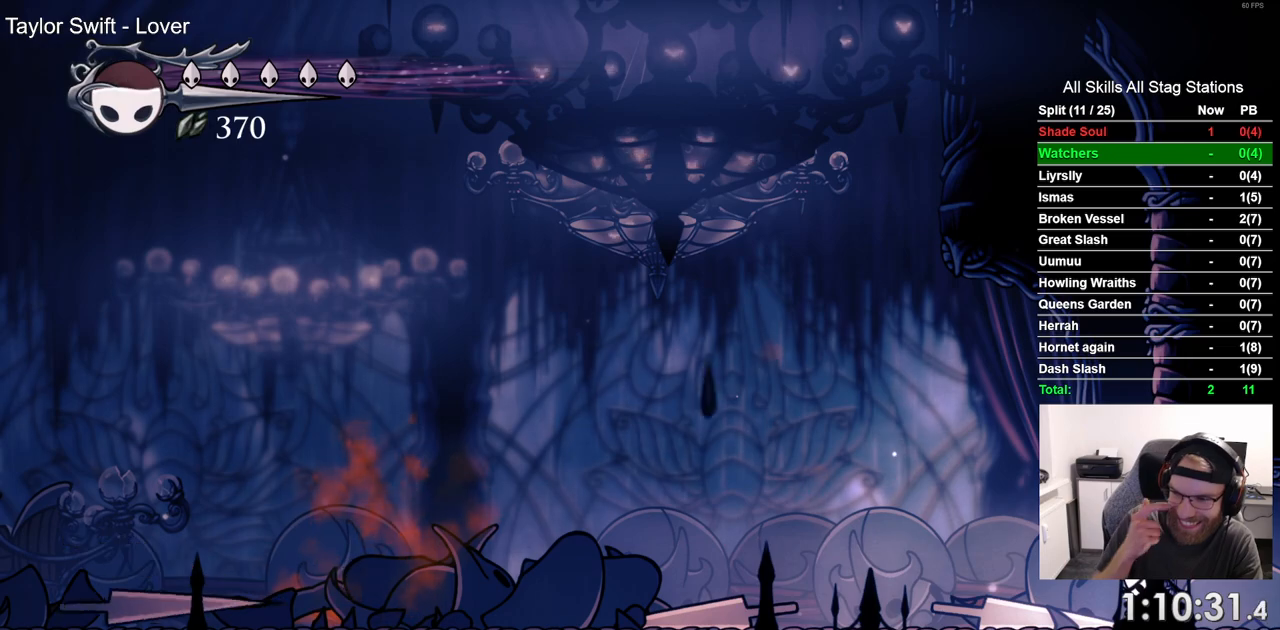
{"buttons": [], "left_stick": "center", "right_stick": "center", "events": []}
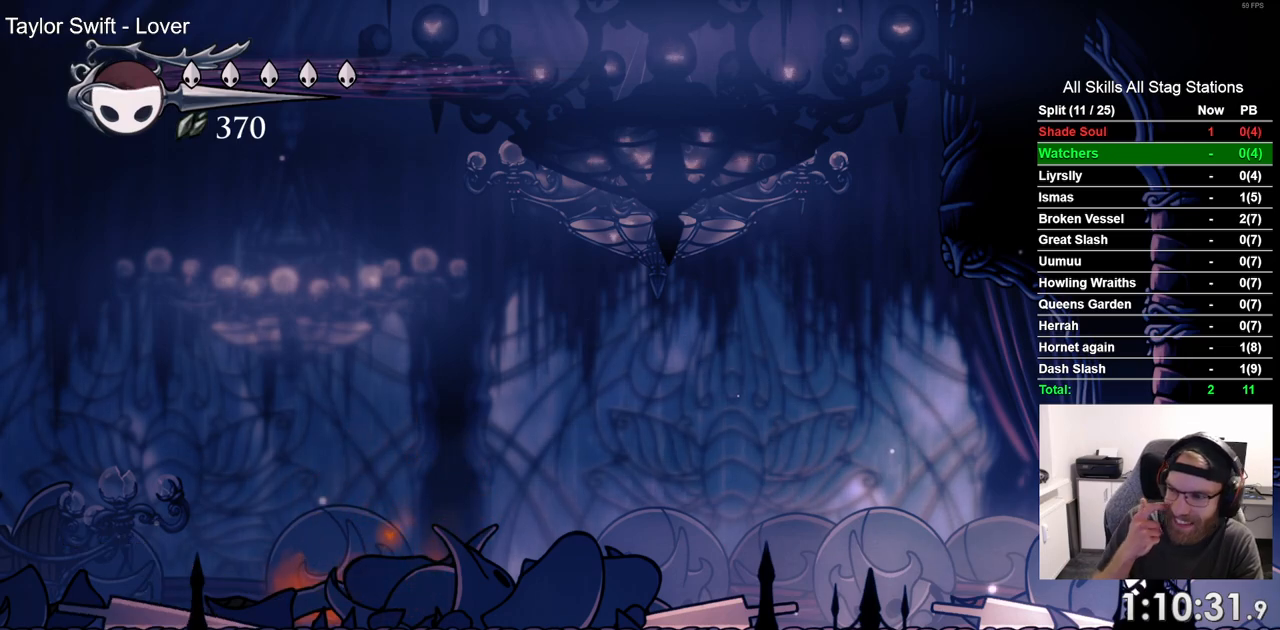
{"buttons": [], "left_stick": "center", "right_stick": "center", "events": []}
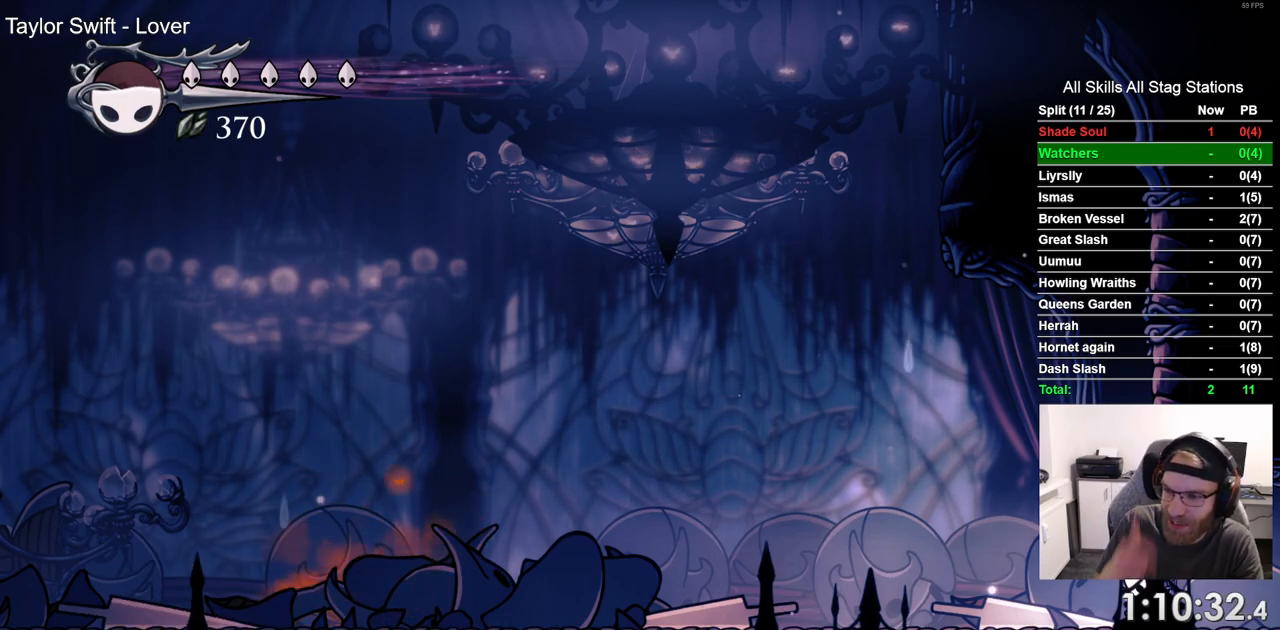
{"buttons": [], "left_stick": "center", "right_stick": "center", "events": []}
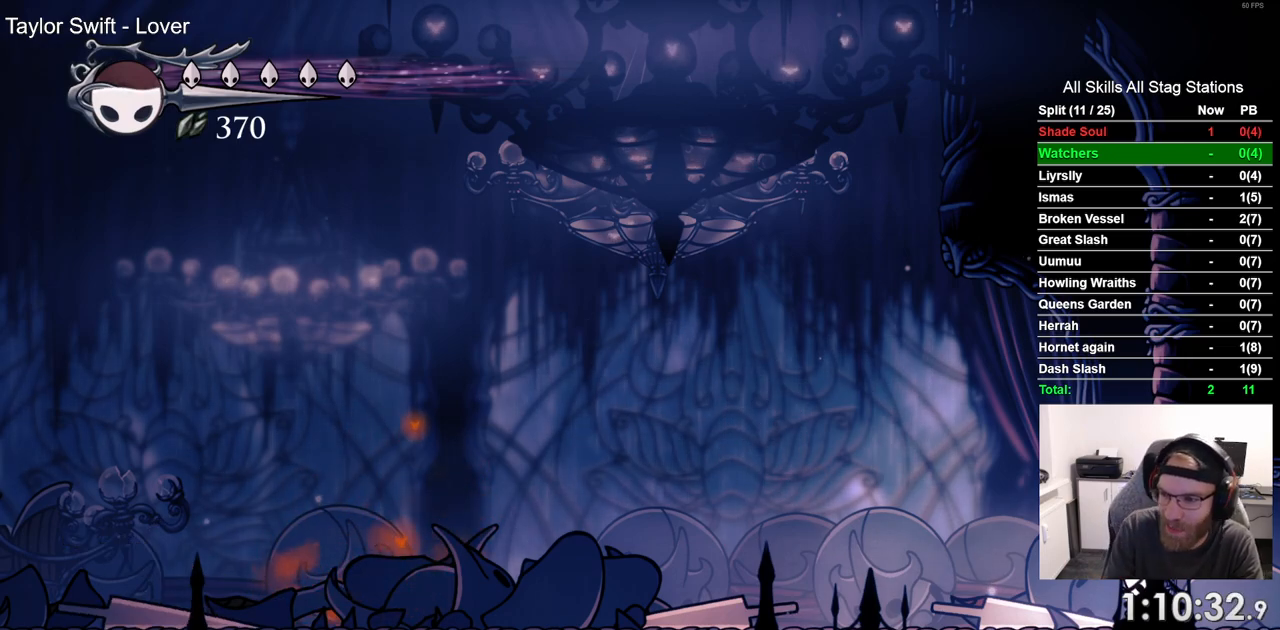
{"buttons": [], "left_stick": "center", "right_stick": "center", "events": []}
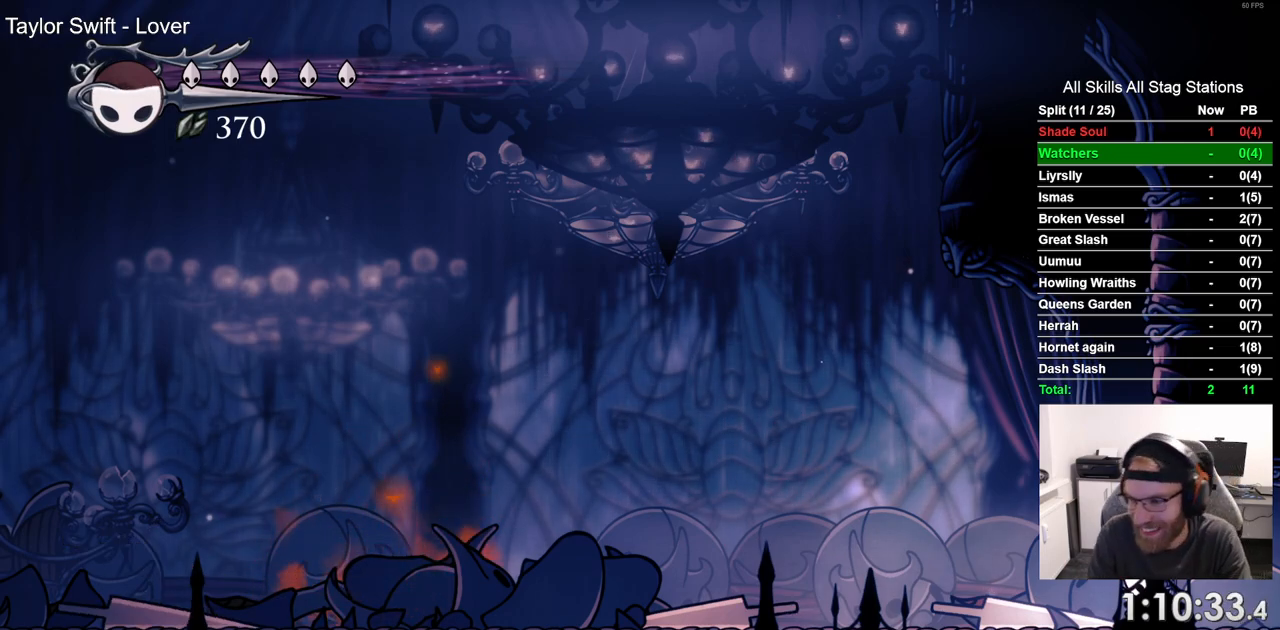
{"buttons": ["DPAD_RIGHT"], "left_stick": "center", "right_stick": "center", "events": [[100, "DPAD_RIGHT", "down"]]}
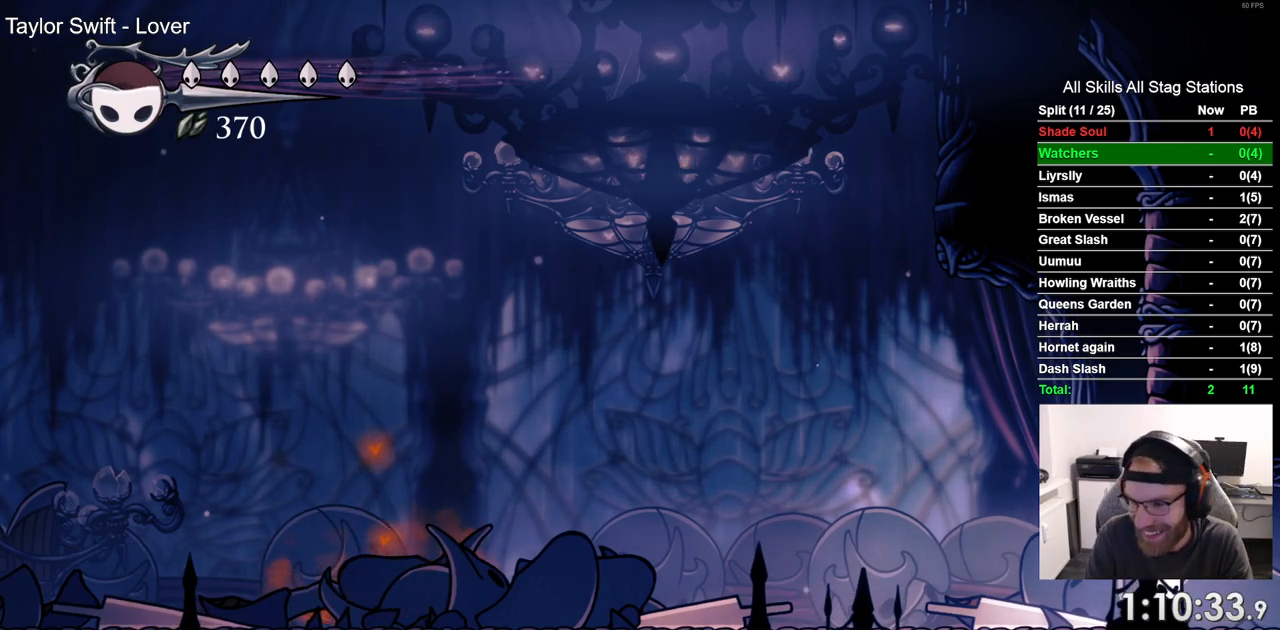
{"buttons": ["DPAD_RIGHT"], "left_stick": "center", "right_stick": "center", "events": []}
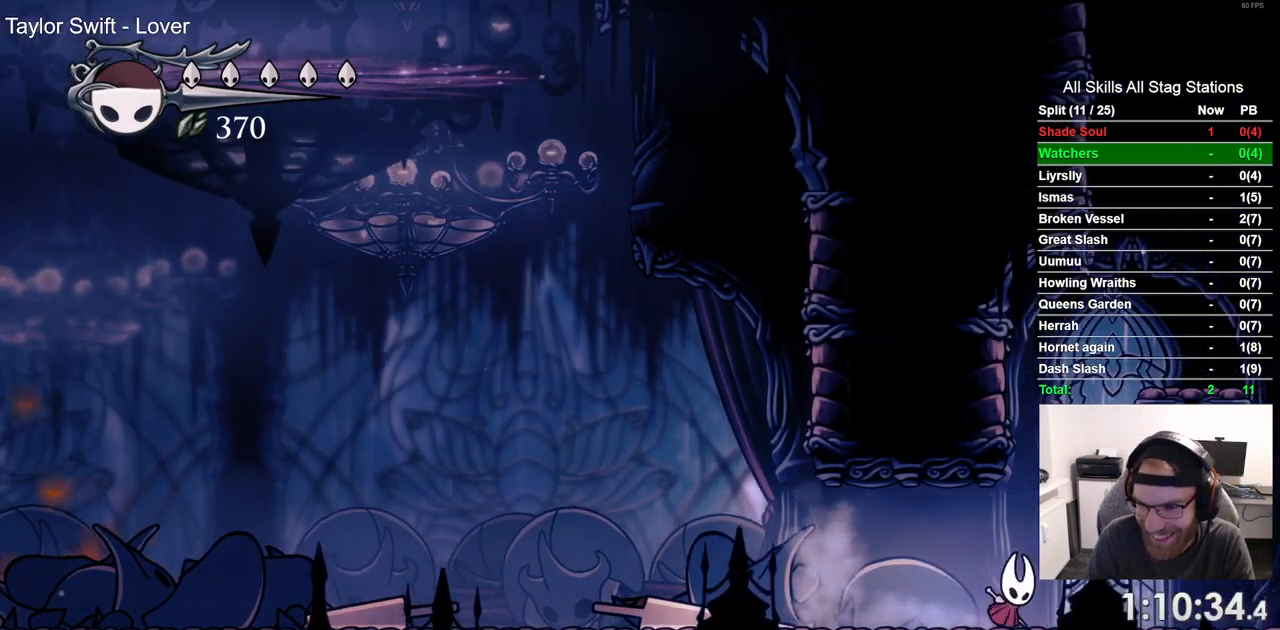
{"buttons": ["DPAD_RIGHT"], "left_stick": "center", "right_stick": "center", "events": []}
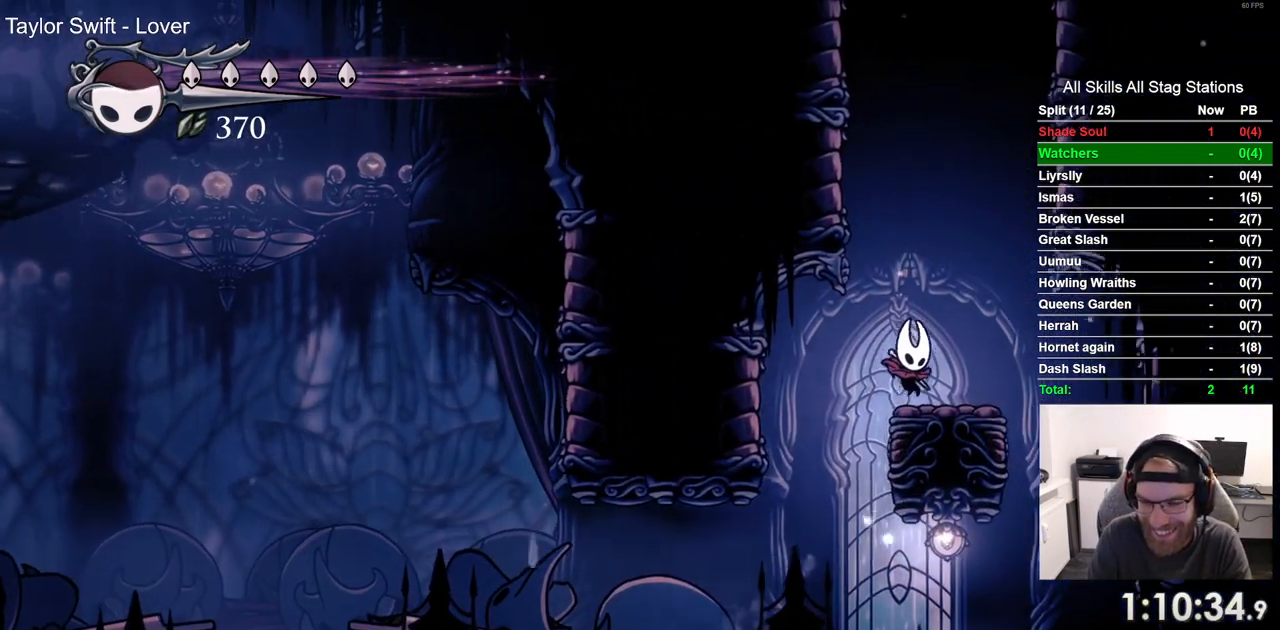
{"buttons": ["DPAD_RIGHT"], "left_stick": "center", "right_stick": "center", "events": []}
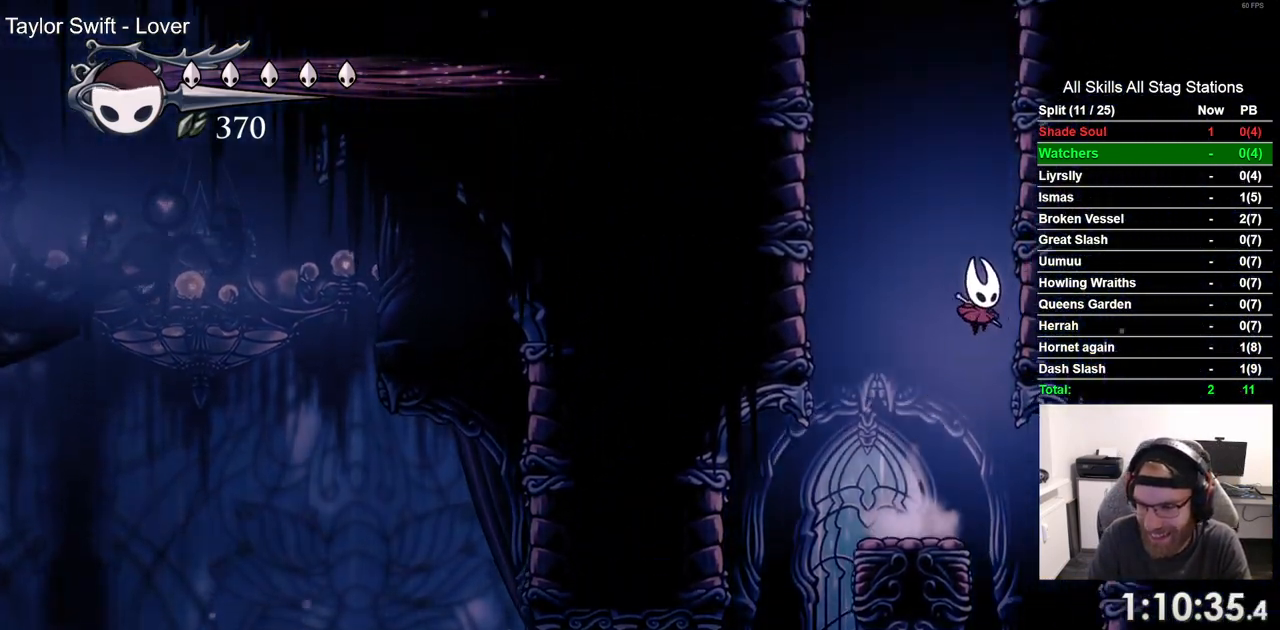
{"buttons": ["DPAD_RIGHT"], "left_stick": "center", "right_stick": "center", "events": []}
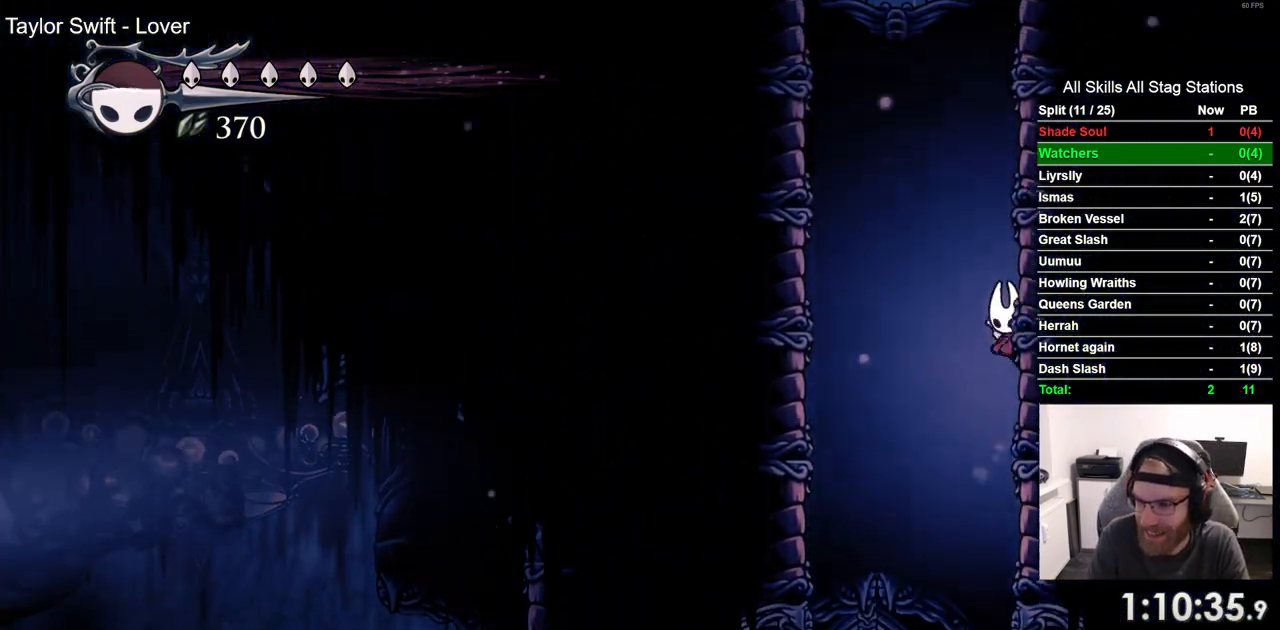
{"buttons": ["DPAD_RIGHT"], "left_stick": "center", "right_stick": "center", "events": []}
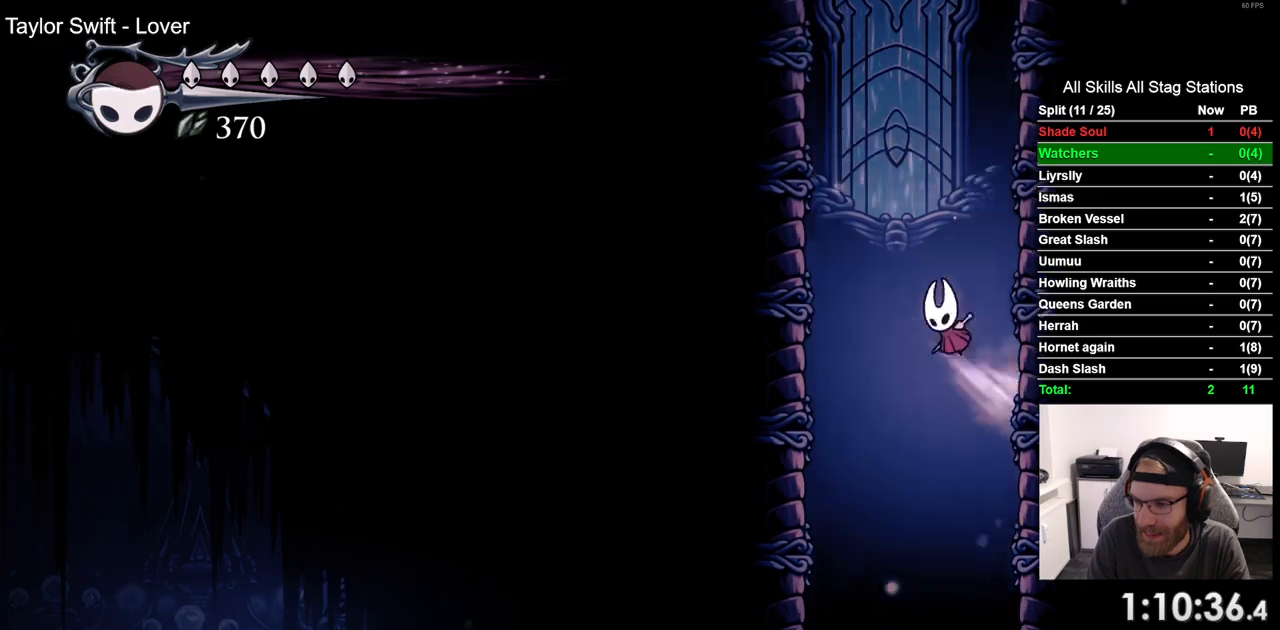
{"buttons": ["DPAD_RIGHT"], "left_stick": "center", "right_stick": "center", "events": []}
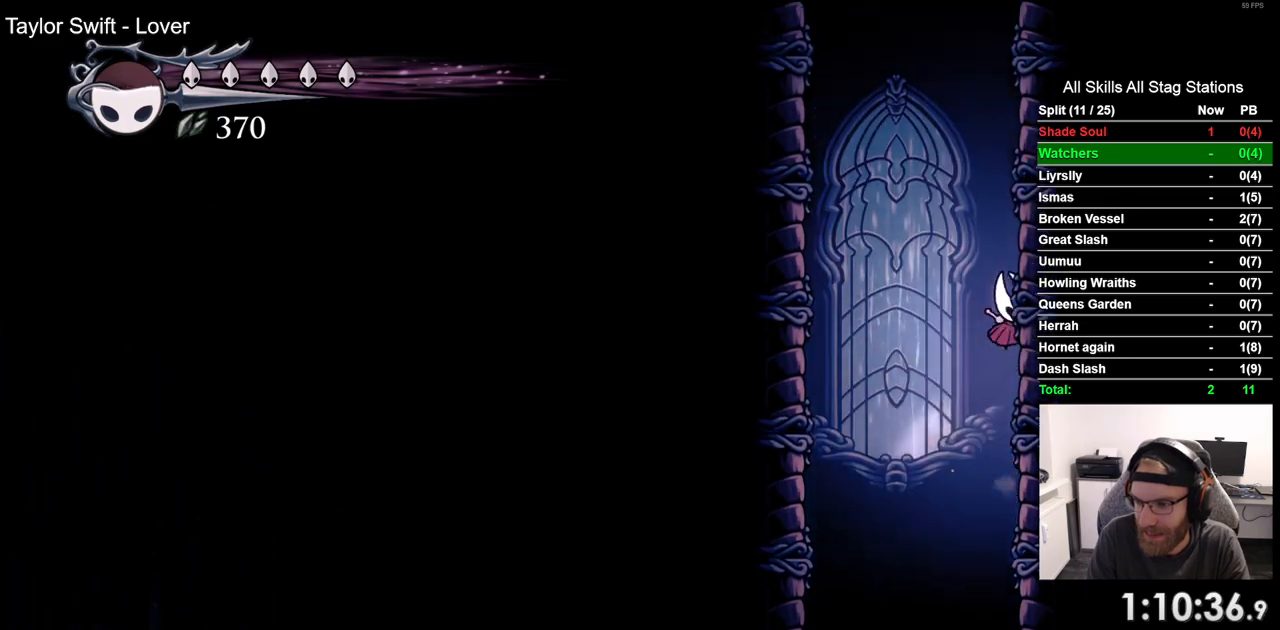
{"buttons": ["DPAD_RIGHT"], "left_stick": "center", "right_stick": "center", "events": []}
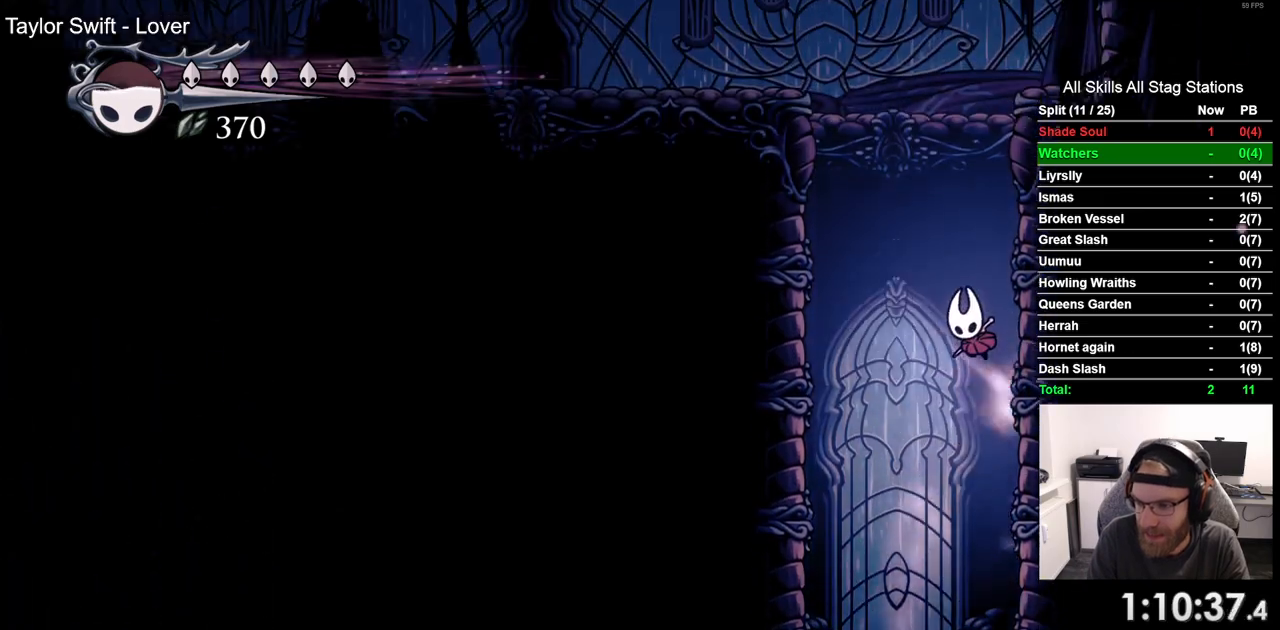
{"buttons": ["DPAD_LEFT"], "left_stick": "center", "right_stick": "center", "events": [[350, "DPAD_LEFT", "down"], [350, "DPAD_RIGHT", "up"]]}